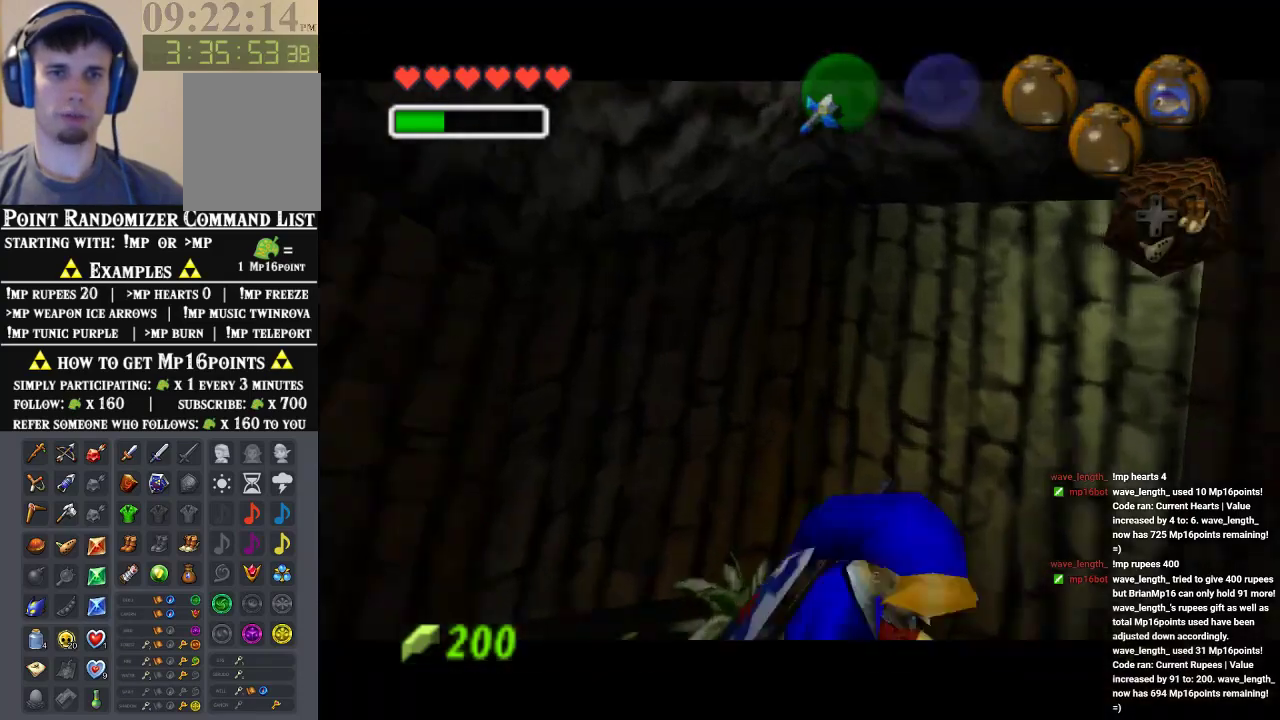
Gameplay with a controller (Nintendo layout); each line is a JSON object with the inputs held at the frame after it. "events" lists button and stick changes between this image and that frame as [ms after this image, input, new state], when the widget could be followed in between. Not read: L1 L3 R1 R3.
{"buttons": [], "left_stick": "center", "events": []}
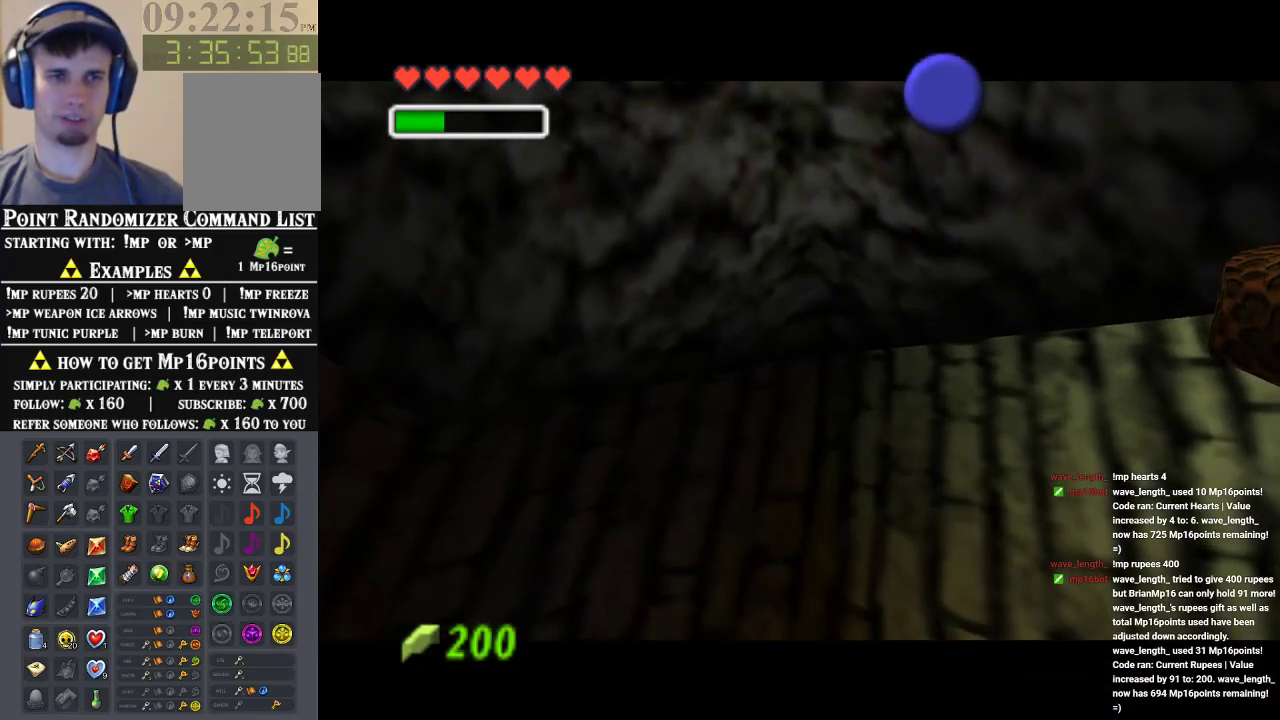
{"buttons": [], "left_stick": "center", "events": []}
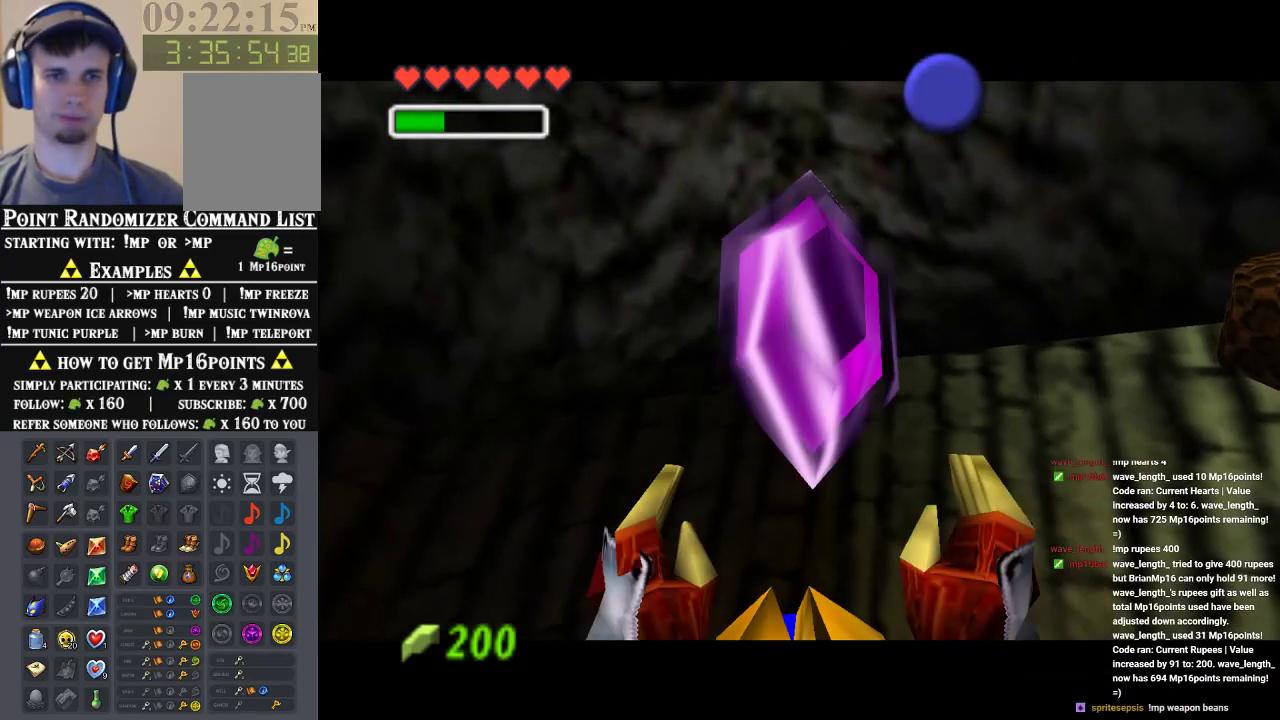
{"buttons": ["A"], "left_stick": "center", "events": [[333, "B", "down"], [367, "A", "down"], [367, "B", "up"], [433, "A", "up"], [467, "B", "down"], [500, "A", "down"], [500, "B", "up"]]}
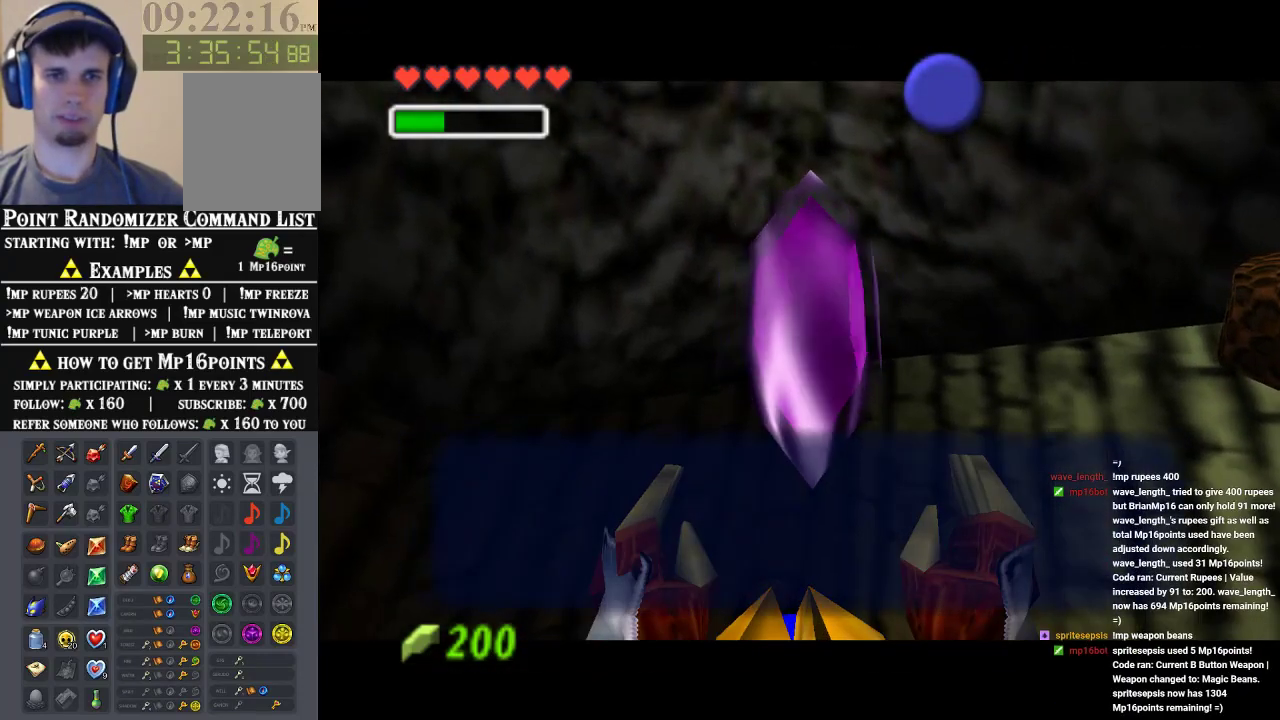
{"buttons": [], "left_stick": "down", "events": [[100, "B", "down"], [167, "A", "up"], [200, "B", "up"], [367, "left_stick", "down"]]}
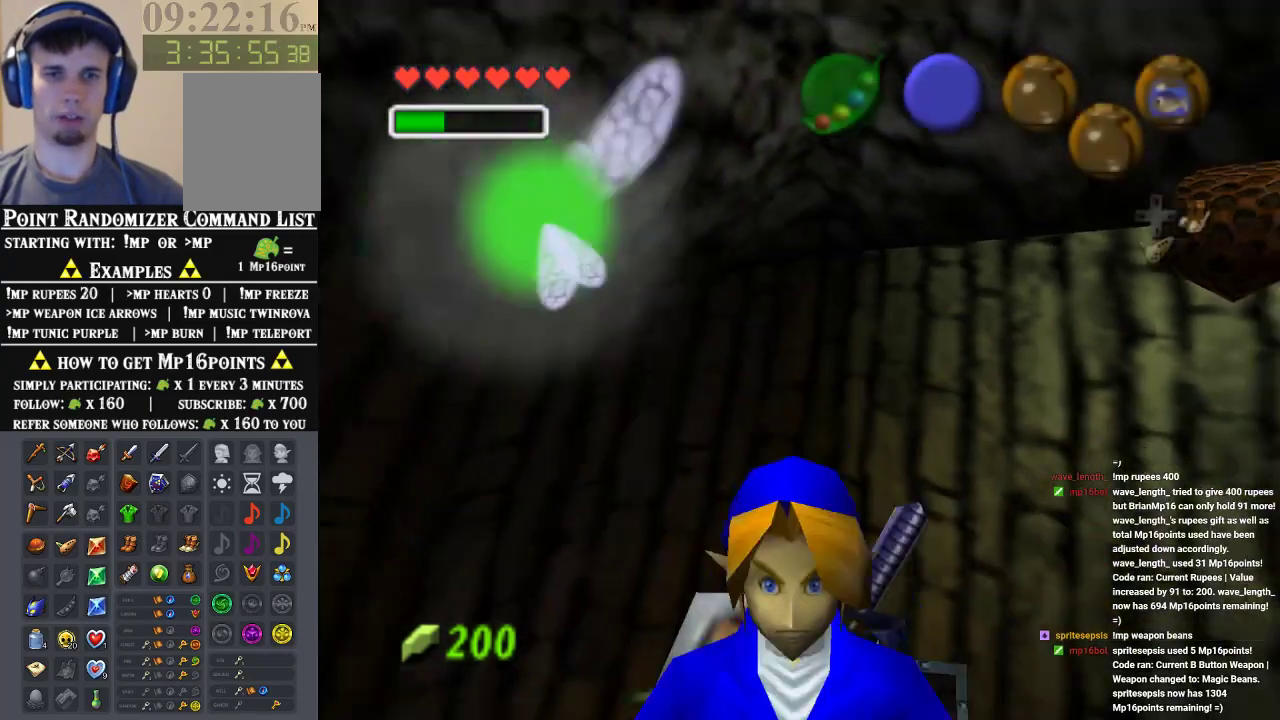
{"buttons": [], "left_stick": "up", "events": [[233, "A", "down"], [333, "Z", "down"], [367, "A", "up"], [400, "left_stick", "up"], [500, "Z", "up"]]}
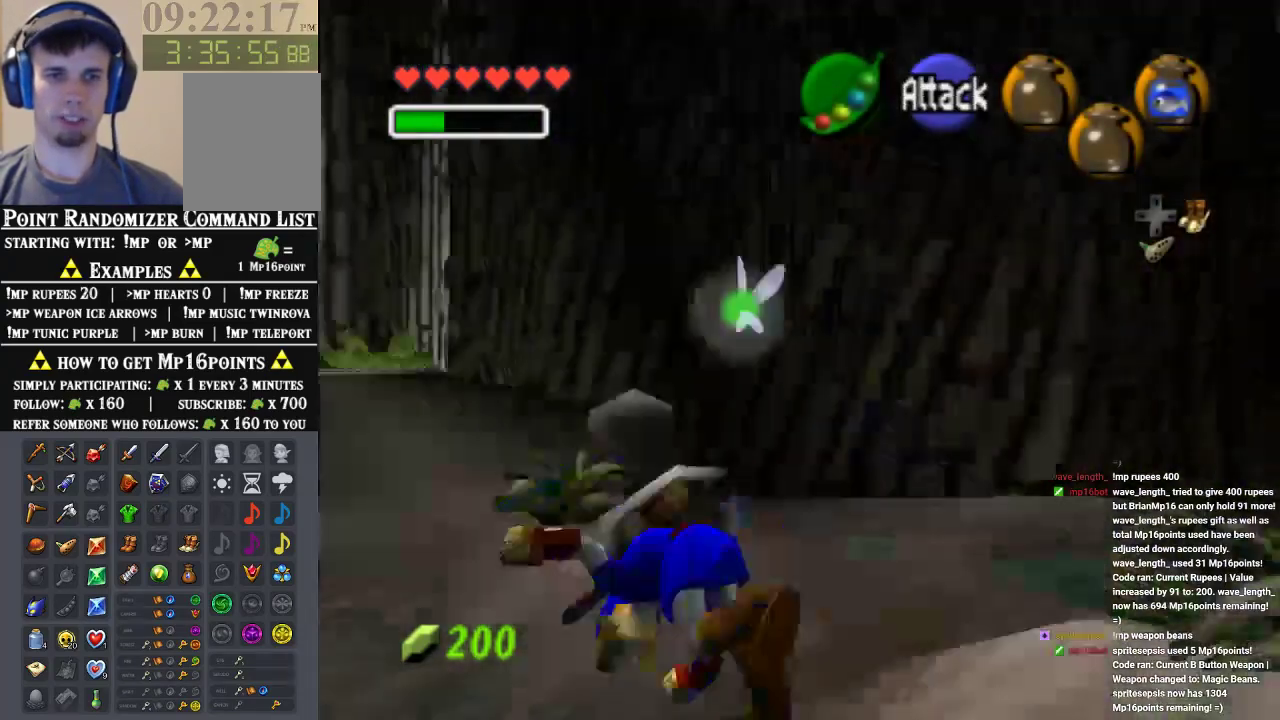
{"buttons": [], "left_stick": "up", "events": []}
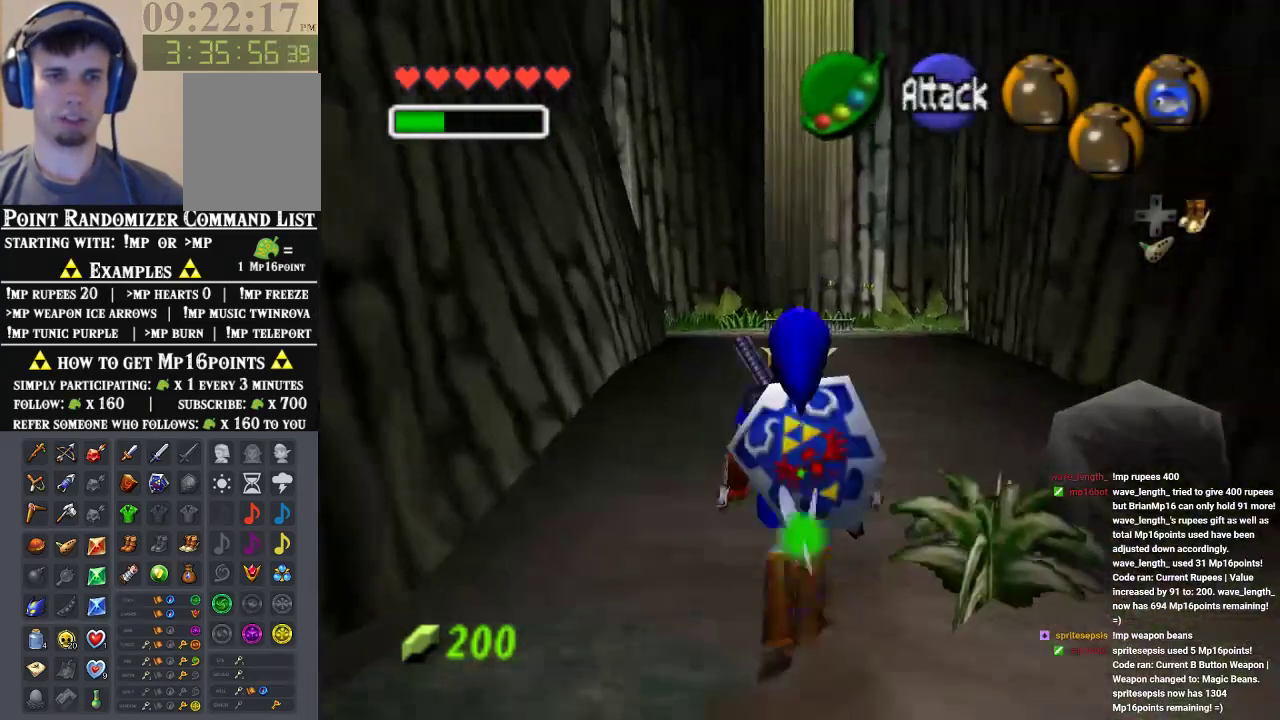
{"buttons": [], "left_stick": "up", "events": []}
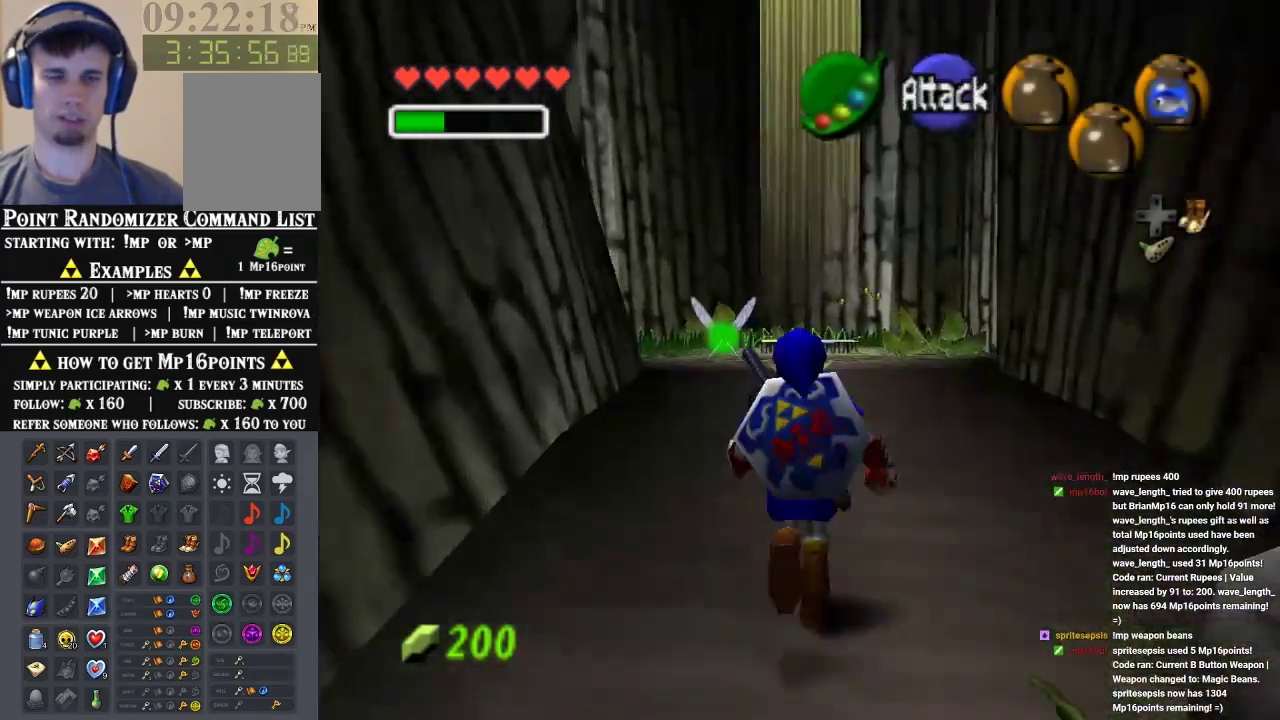
{"buttons": [], "left_stick": "up", "events": [[133, "A", "down"], [333, "A", "up"]]}
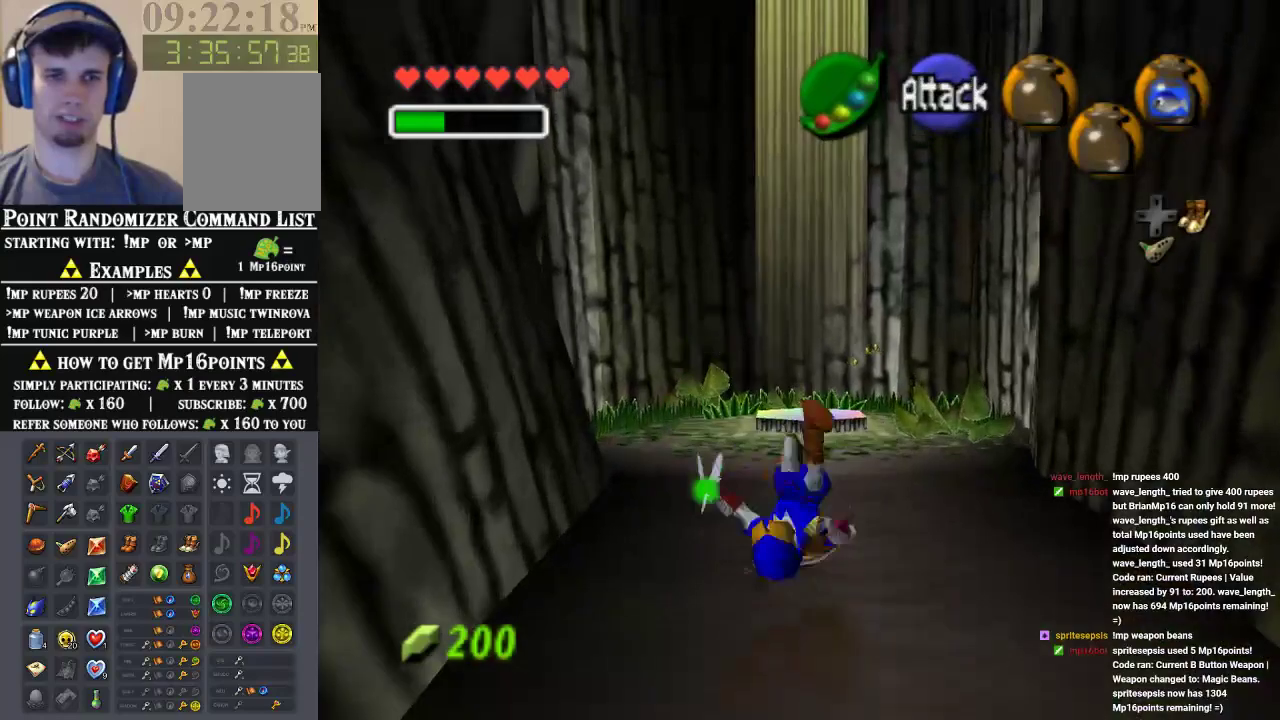
{"buttons": ["A"], "left_stick": "up", "events": [[333, "A", "down"]]}
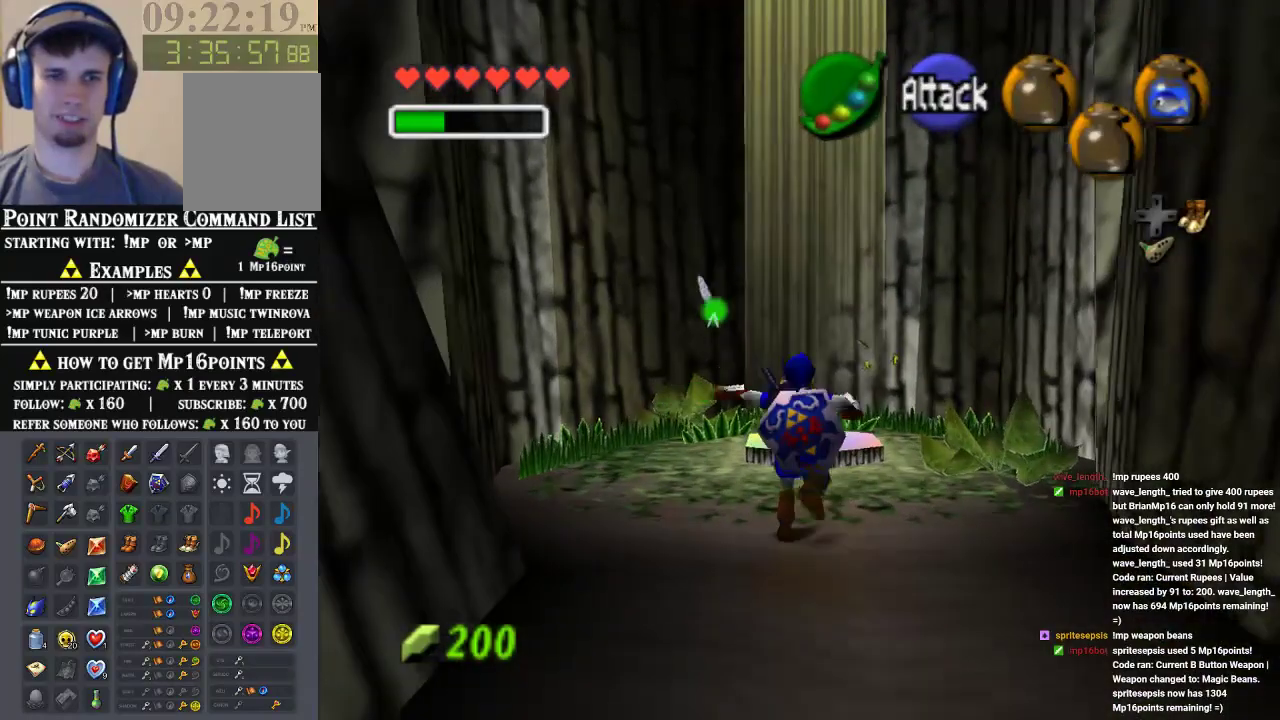
{"buttons": [], "left_stick": "up", "events": [[33, "A", "up"]]}
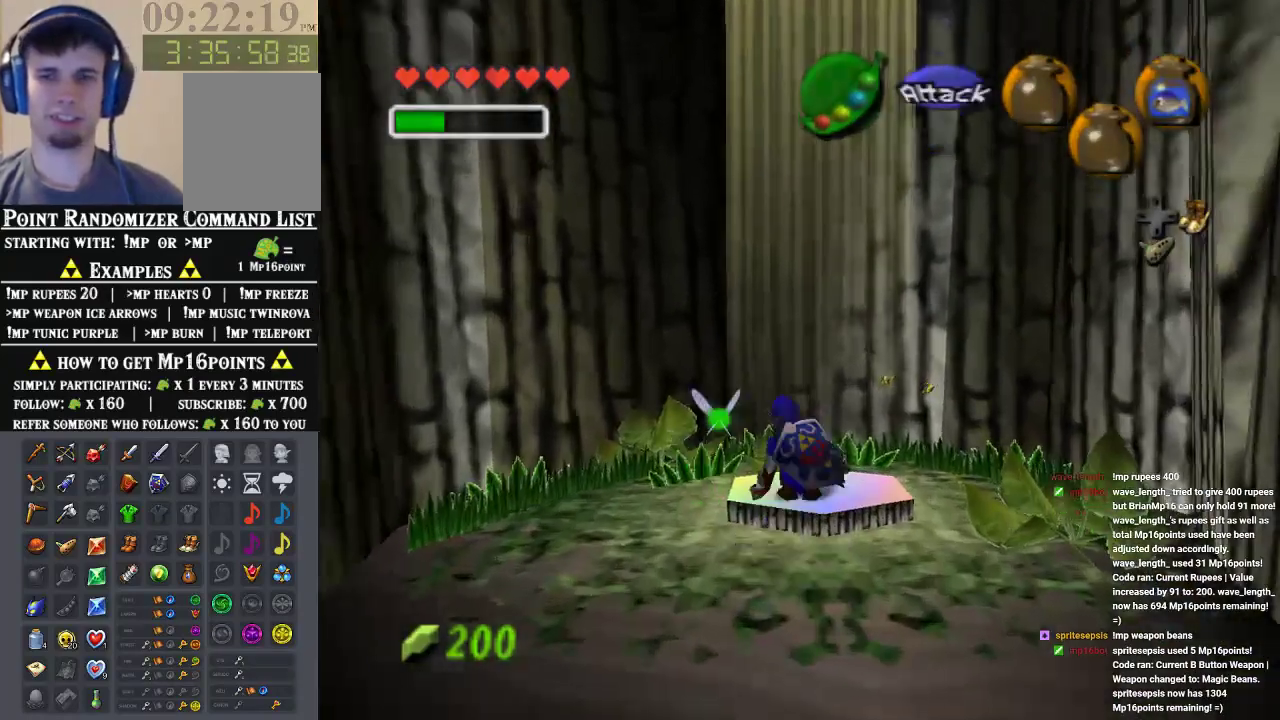
{"buttons": [], "left_stick": "center", "events": [[100, "left_stick", "center"]]}
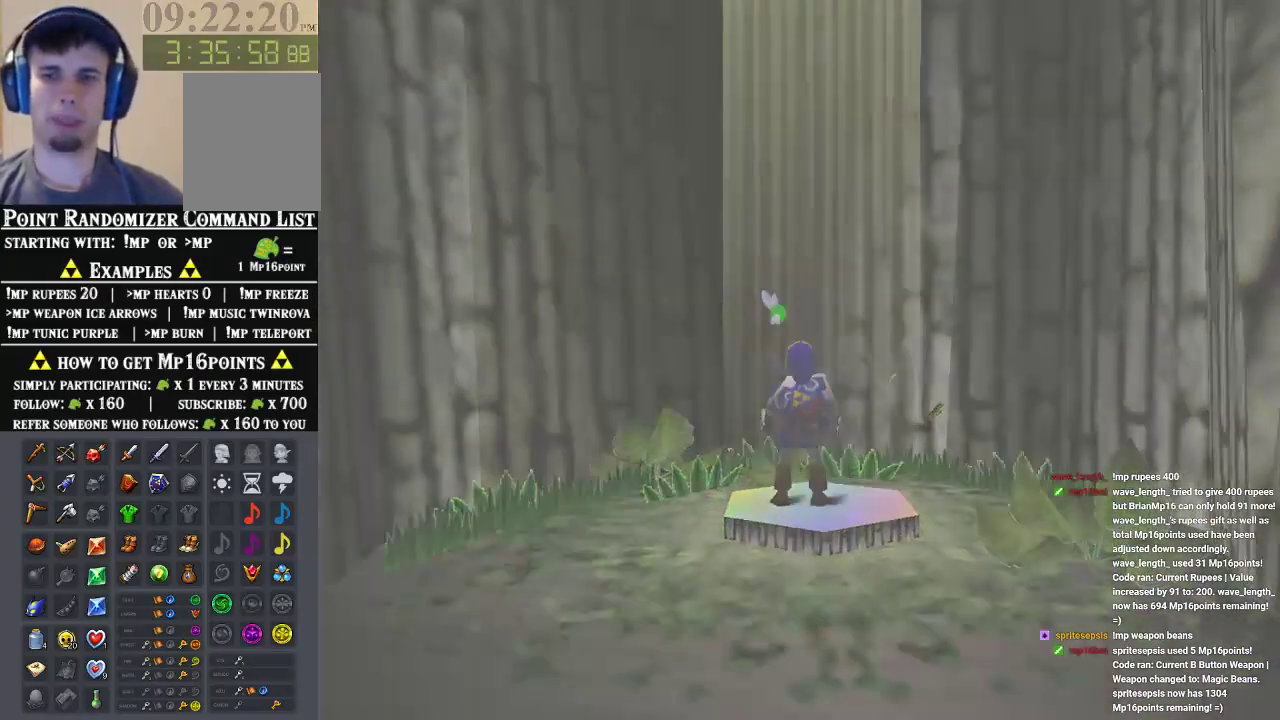
{"buttons": [], "left_stick": "center", "events": []}
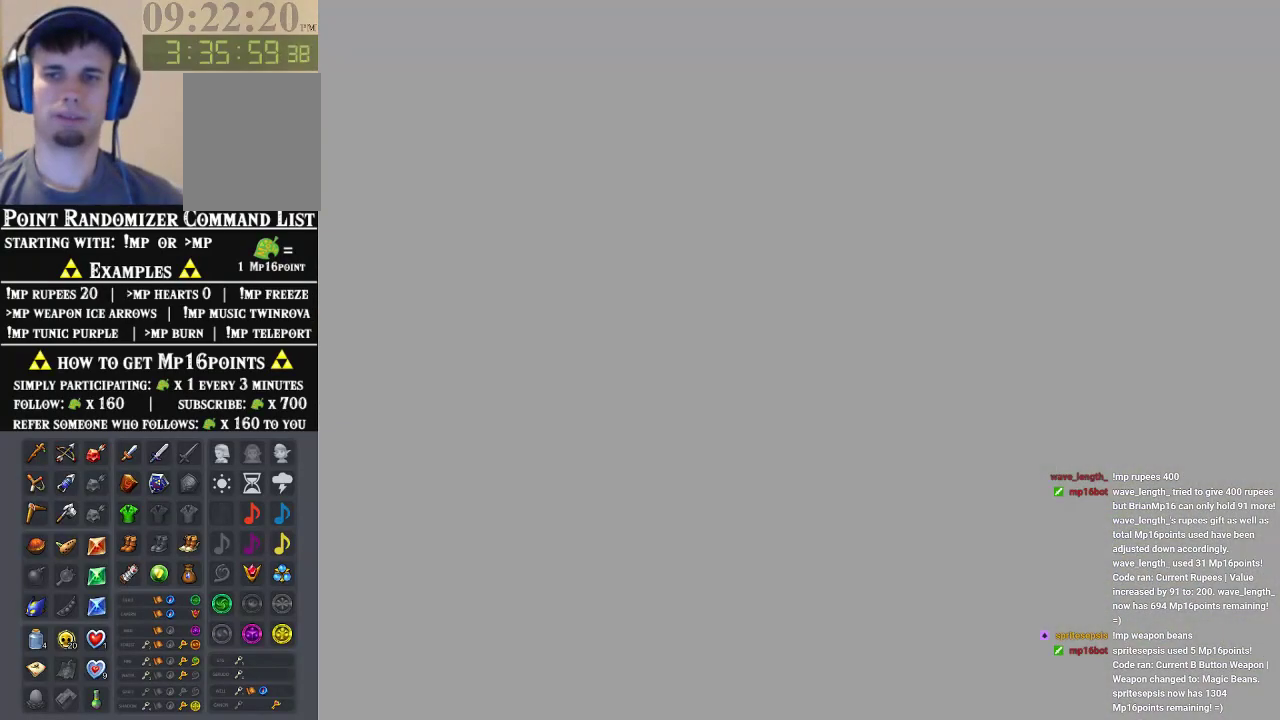
{"buttons": [], "left_stick": "center", "events": []}
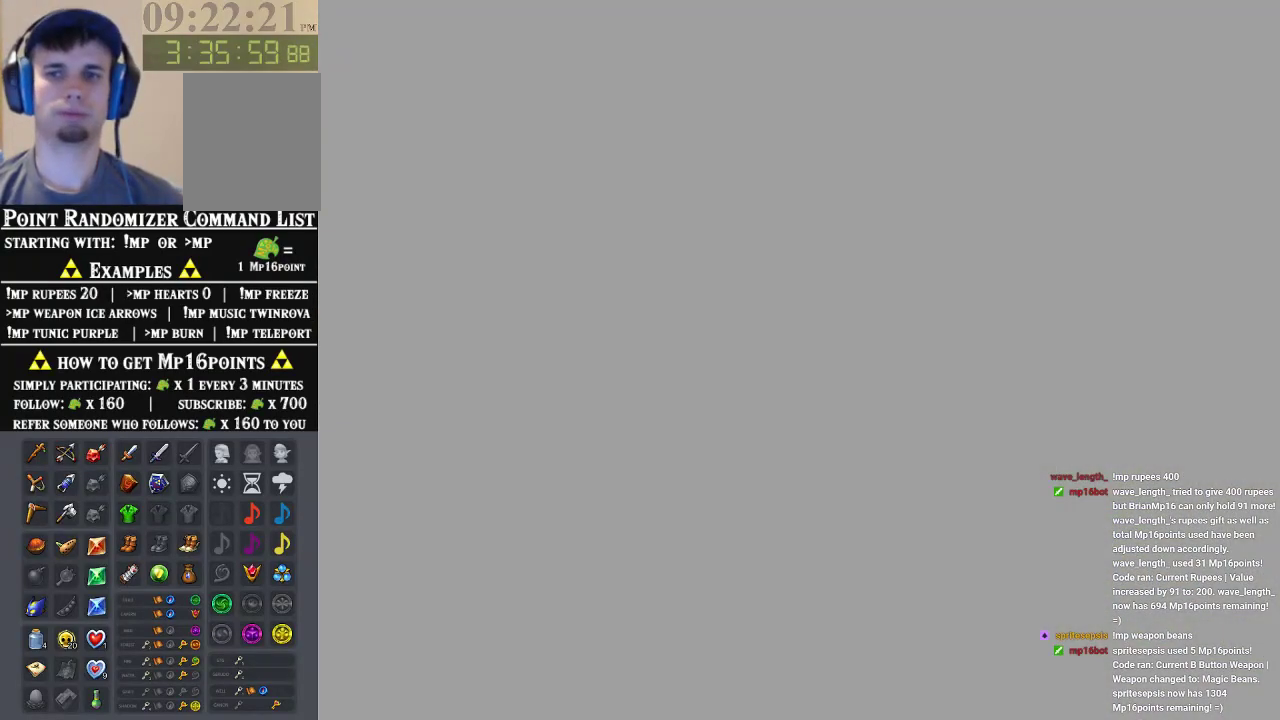
{"buttons": [], "left_stick": "center", "events": []}
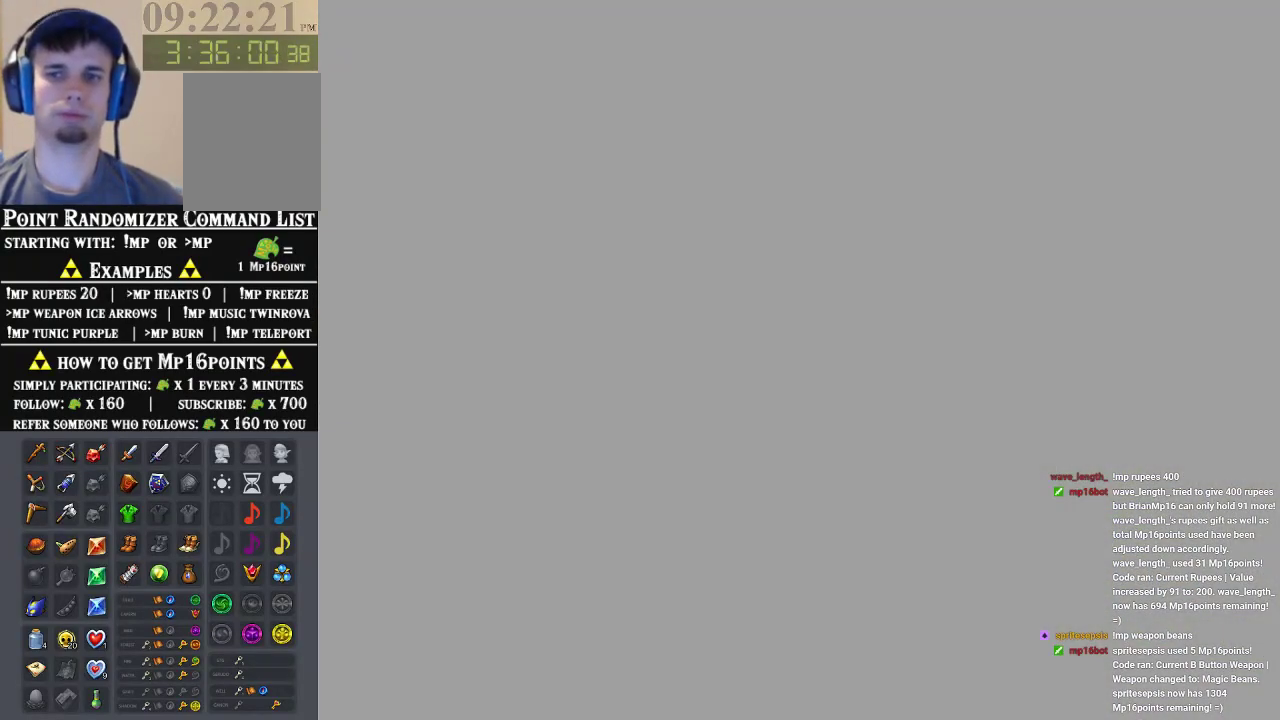
{"buttons": [], "left_stick": "center", "events": []}
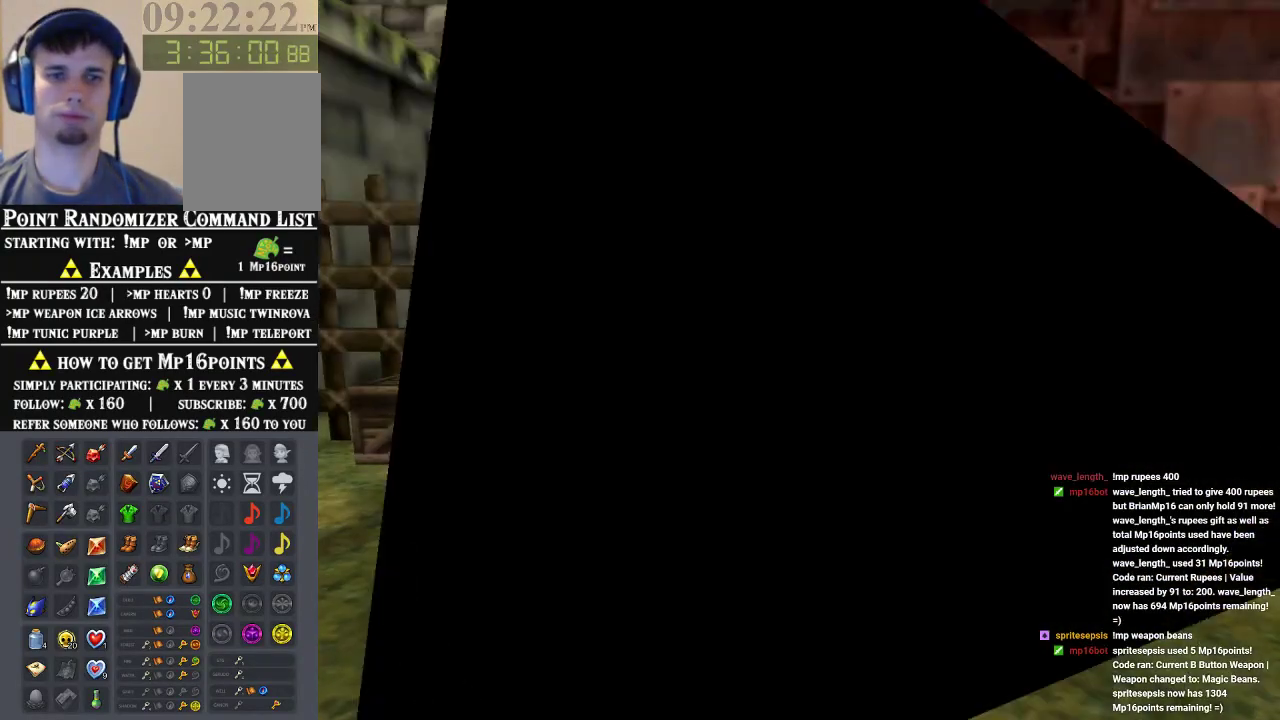
{"buttons": [], "left_stick": "center", "events": []}
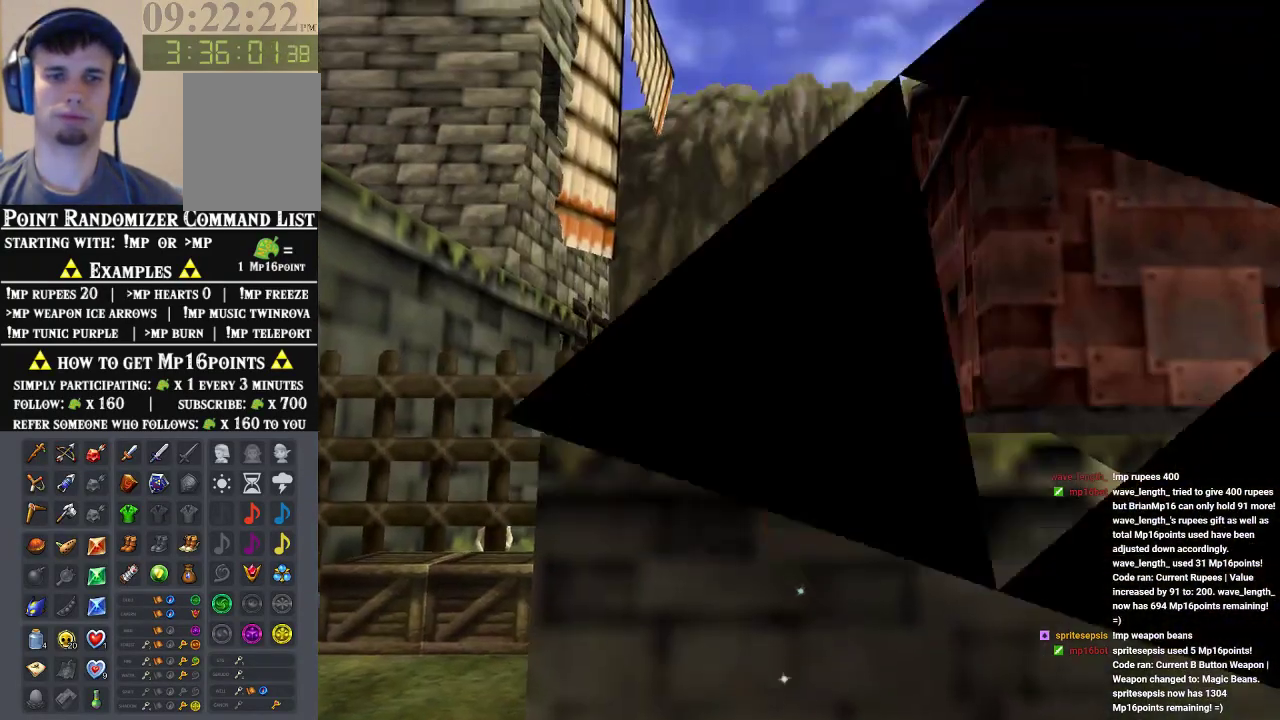
{"buttons": ["Z"], "left_stick": "center", "events": [[500, "Z", "down"]]}
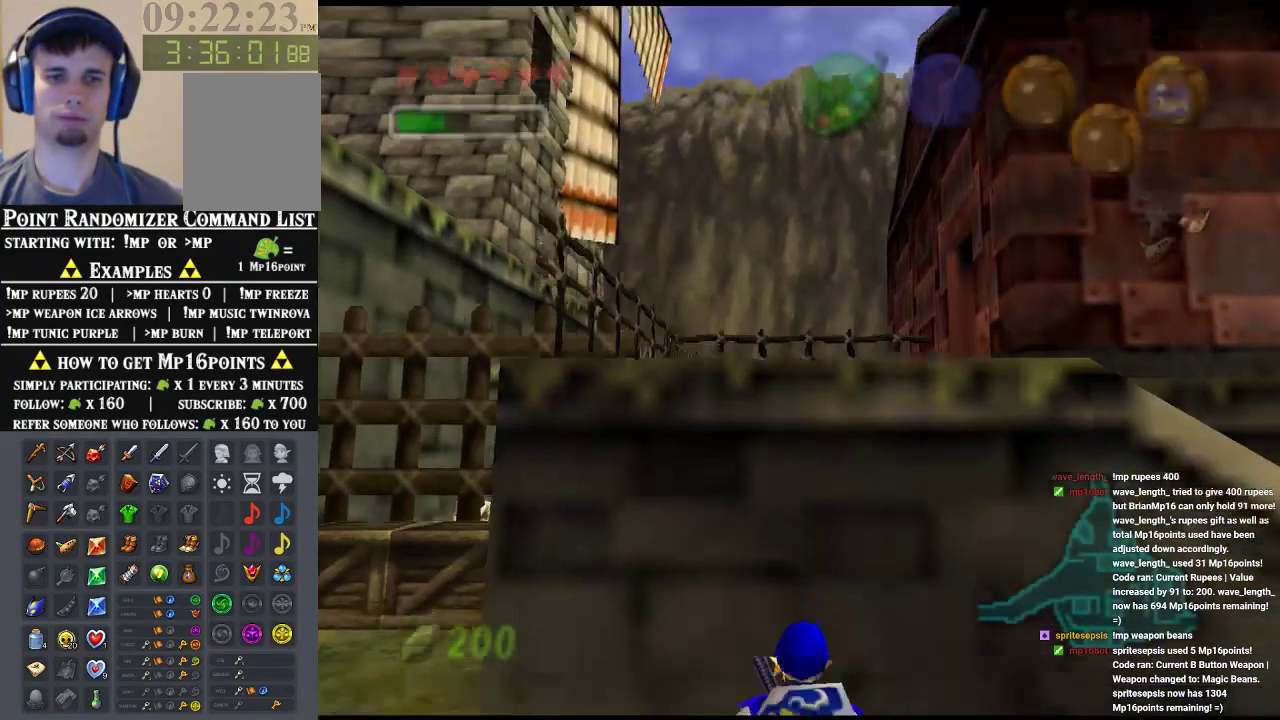
{"buttons": [], "left_stick": "center", "events": [[67, "left_stick", "down"], [100, "A", "down"], [233, "A", "up"], [367, "Z", "up"], [367, "left_stick", "center"]]}
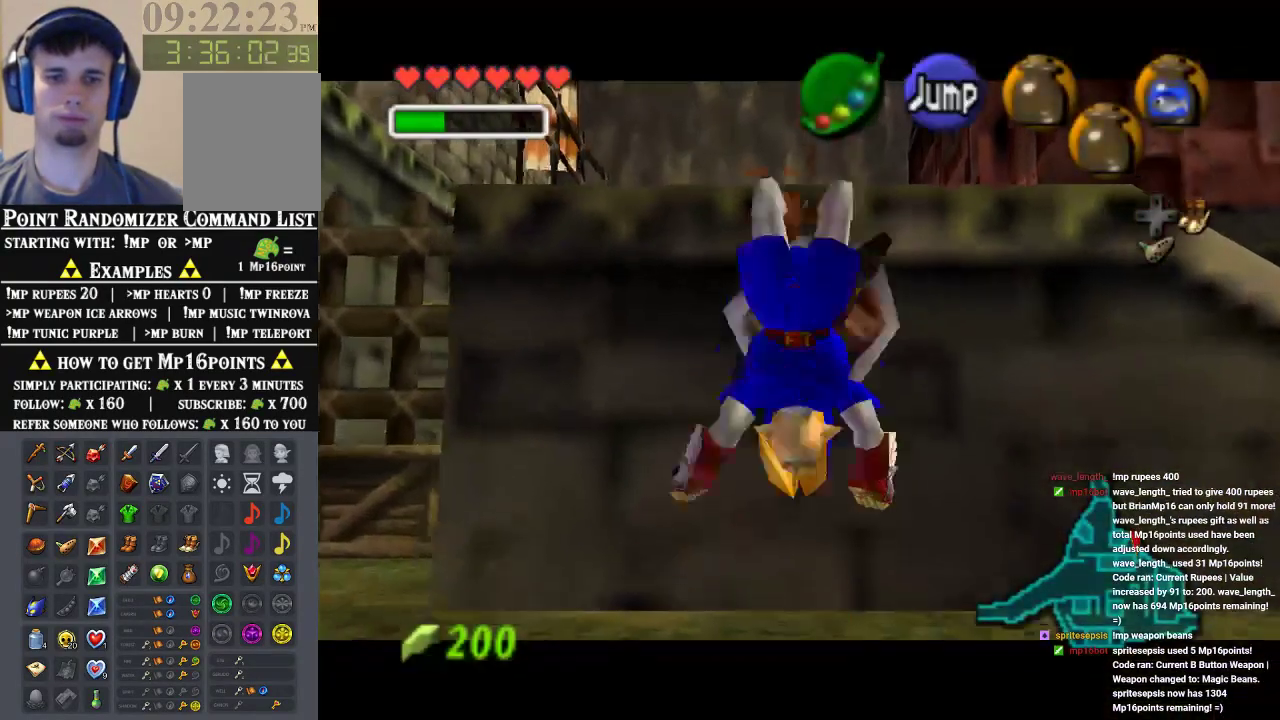
{"buttons": [], "left_stick": "center", "events": []}
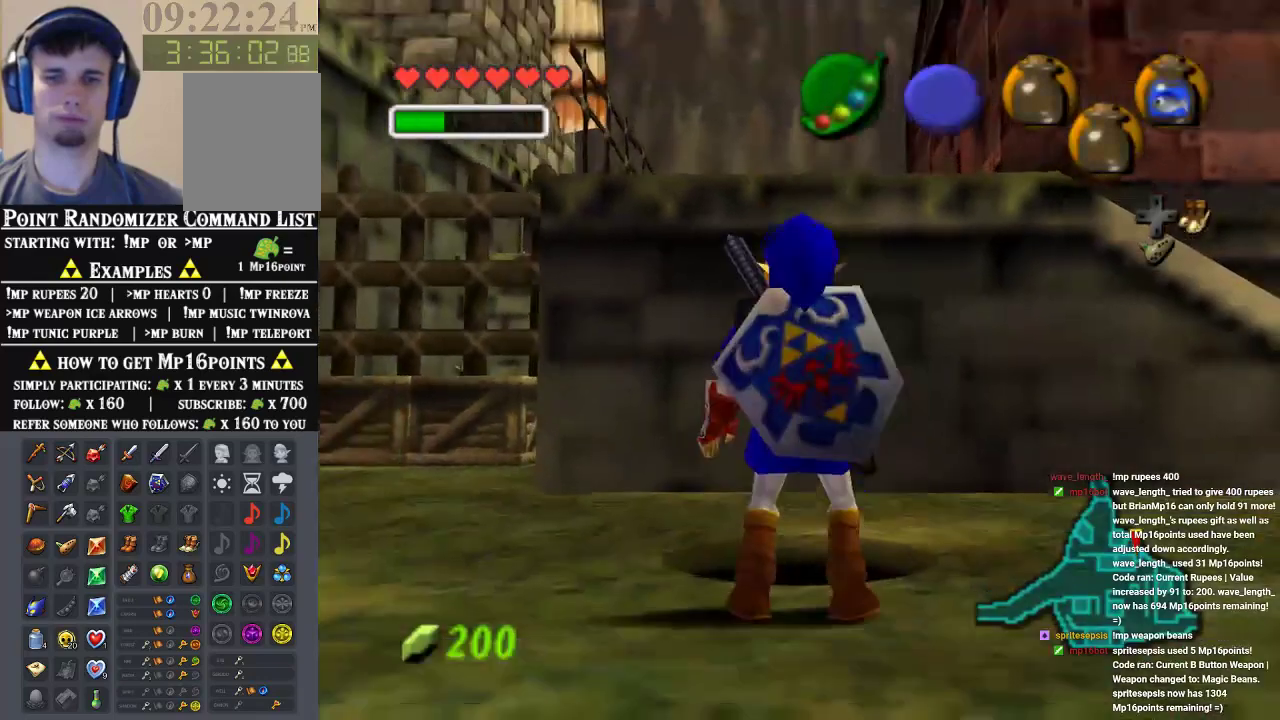
{"buttons": [], "left_stick": "up", "events": [[367, "left_stick", "up"]]}
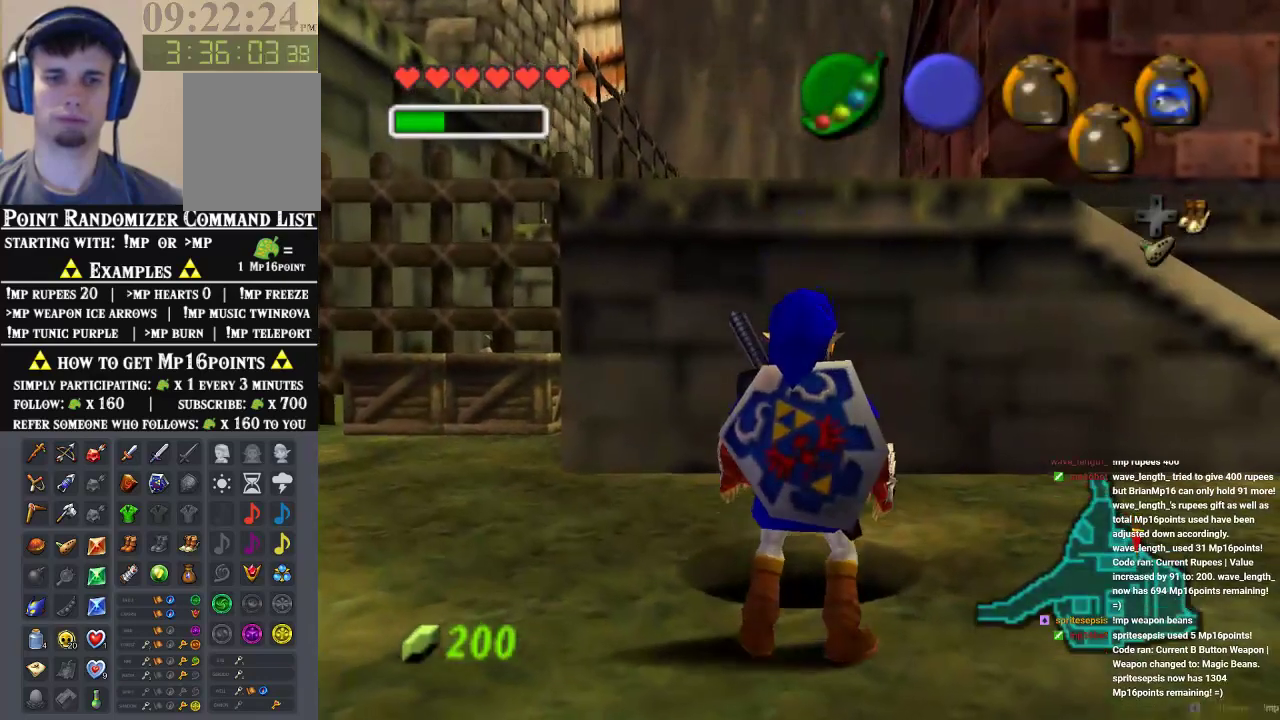
{"buttons": [], "left_stick": "center", "events": [[400, "left_stick", "center"]]}
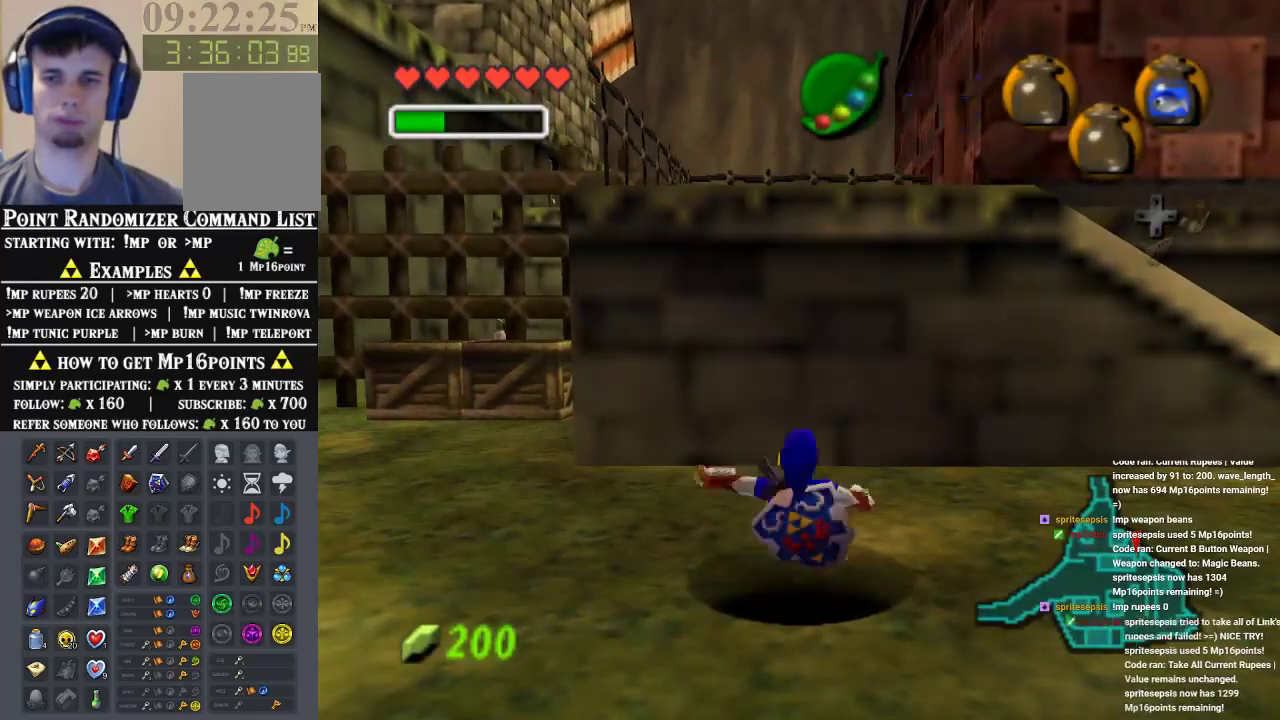
{"buttons": [], "left_stick": "center", "events": []}
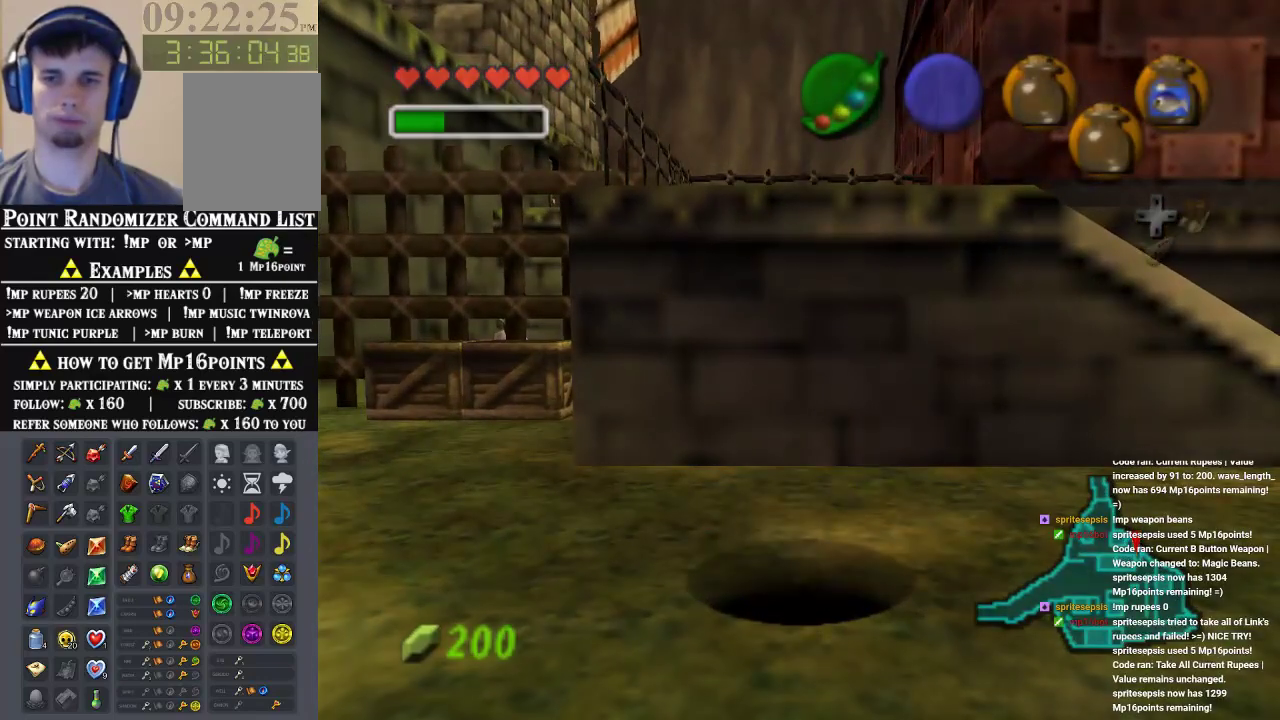
{"buttons": [], "left_stick": "center", "events": []}
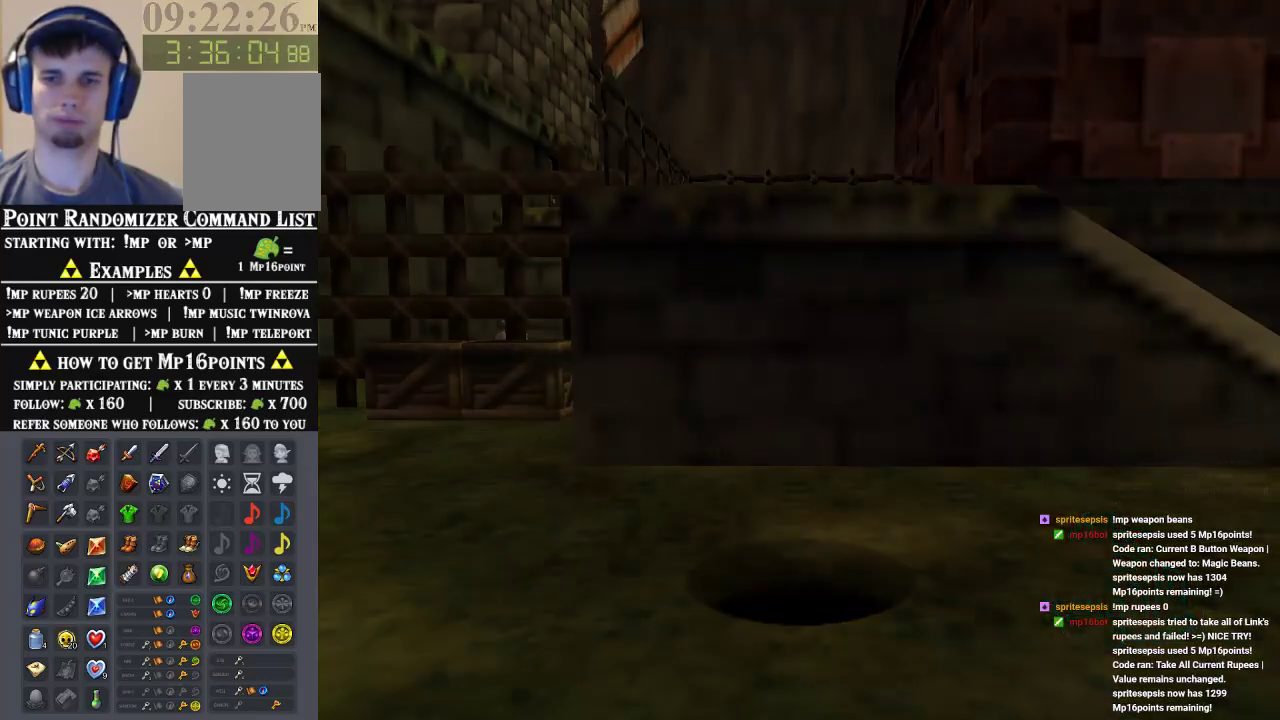
{"buttons": [], "left_stick": "center", "events": []}
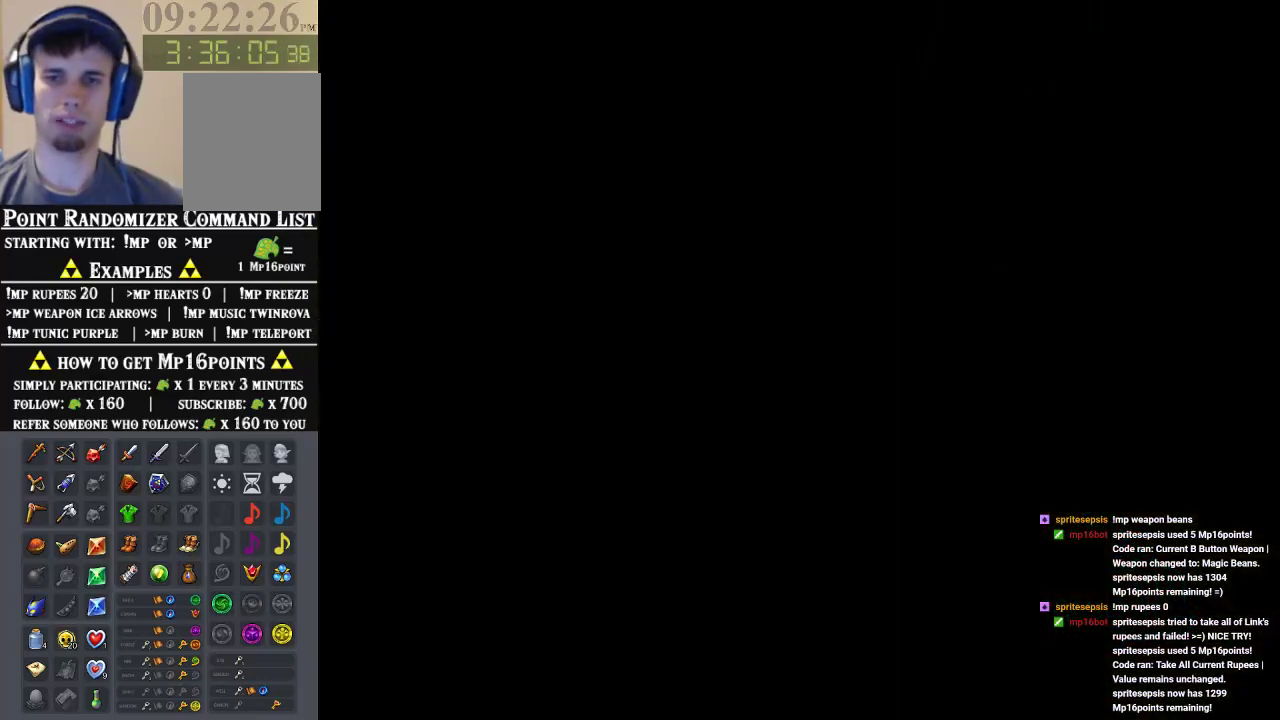
{"buttons": [], "left_stick": "center", "events": []}
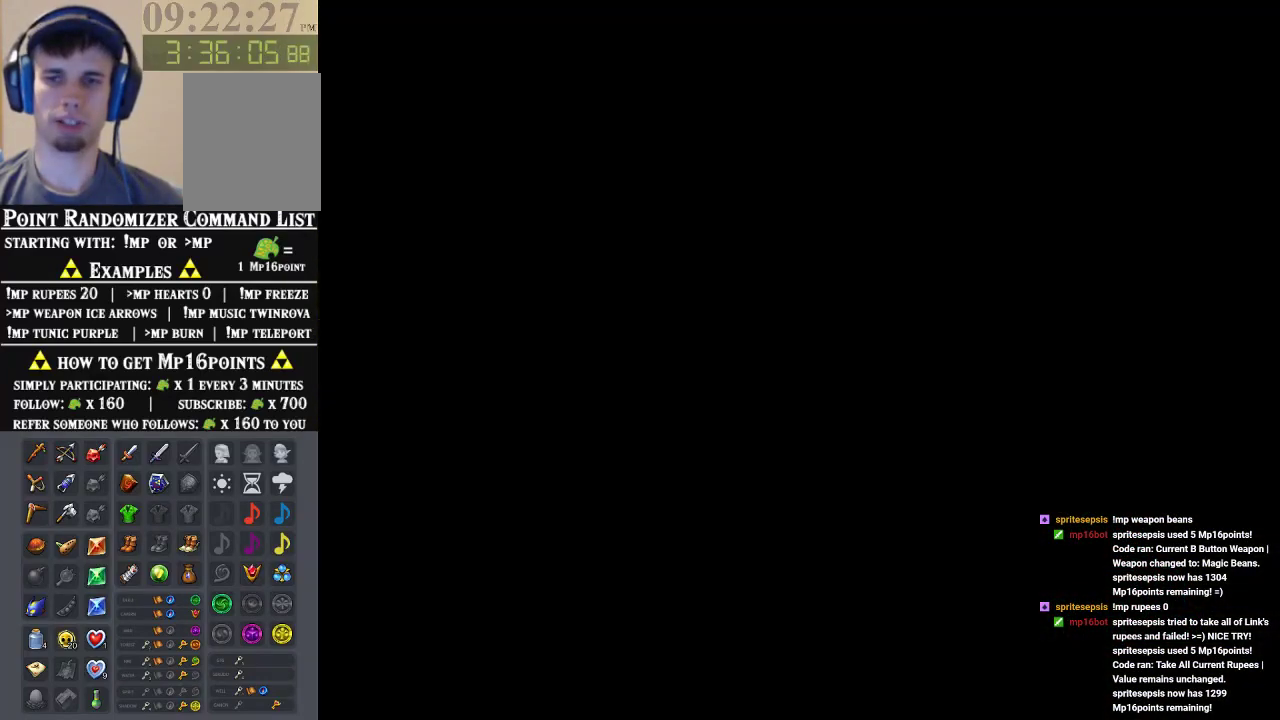
{"buttons": [], "left_stick": "up", "events": [[333, "left_stick", "up"]]}
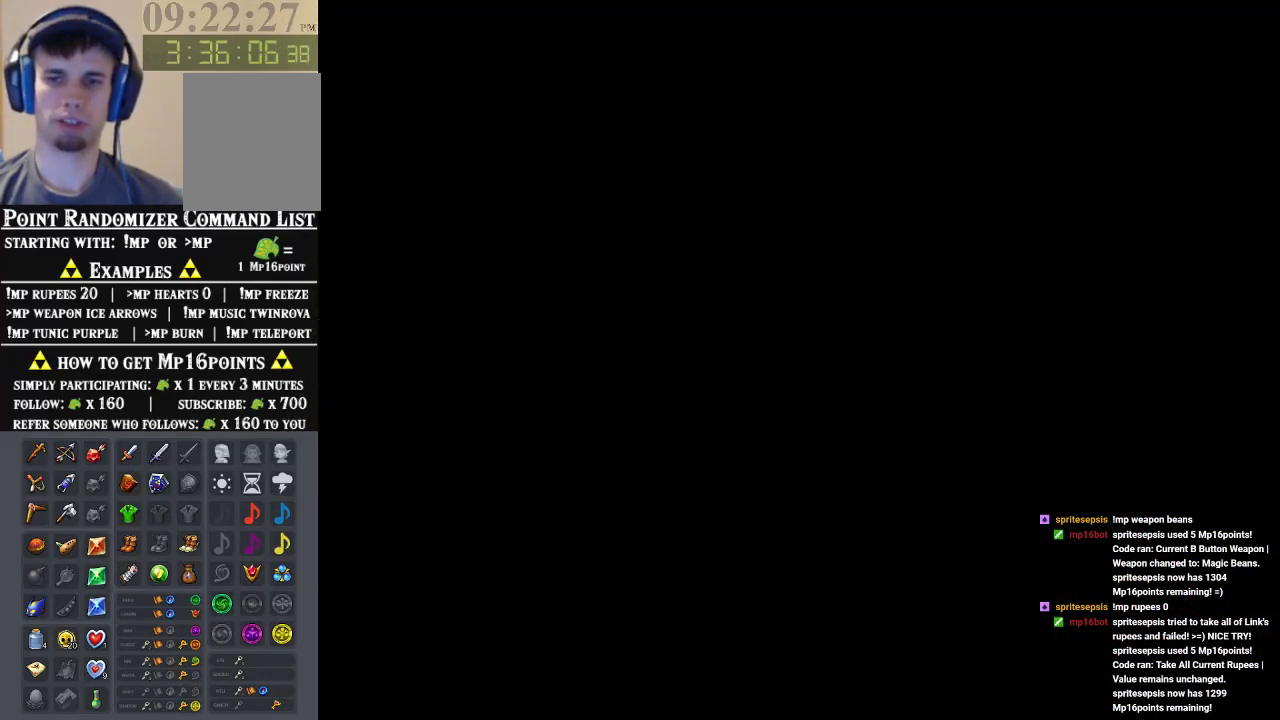
{"buttons": [], "left_stick": "up", "events": []}
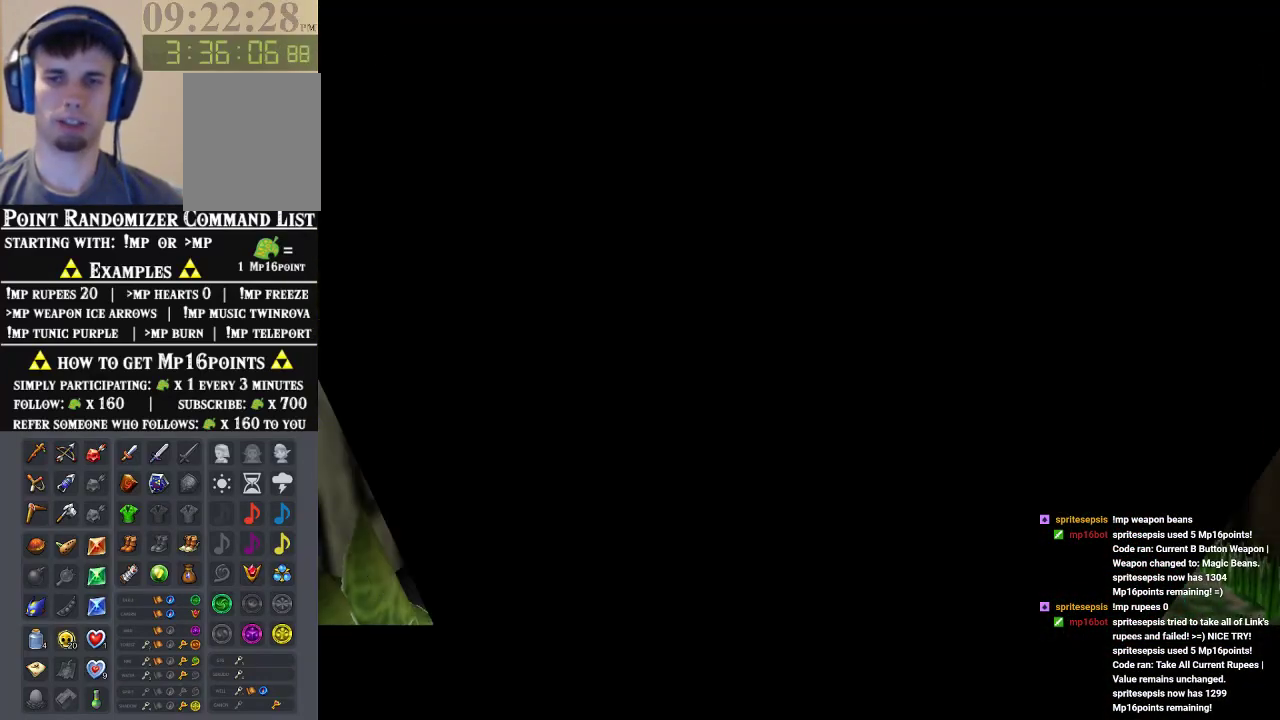
{"buttons": [], "left_stick": "up", "events": []}
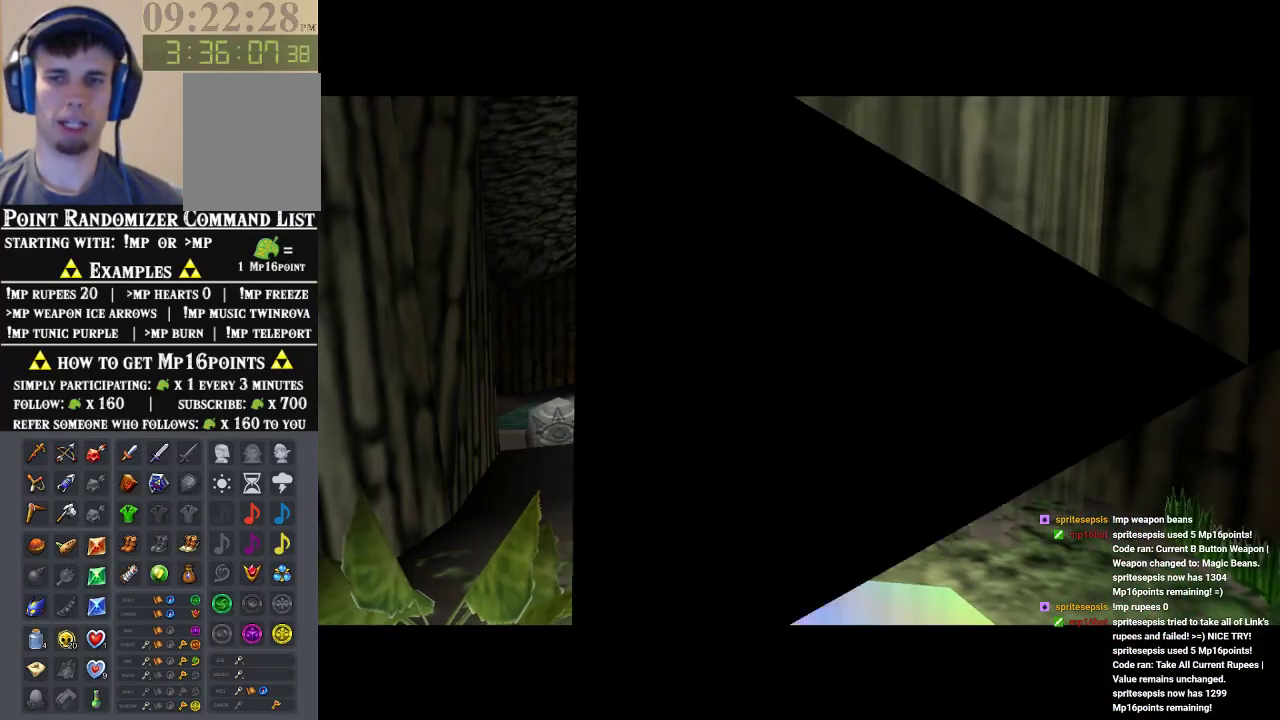
{"buttons": ["A"], "left_stick": "up", "events": [[500, "A", "down"]]}
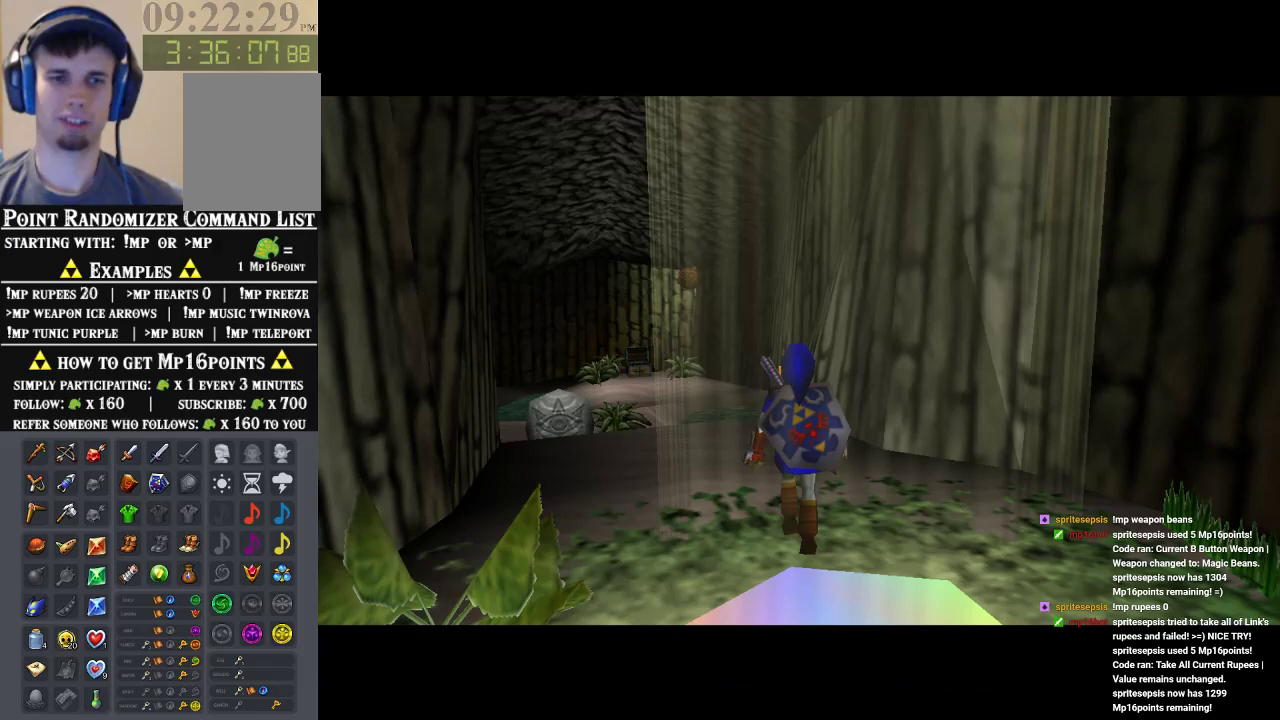
{"buttons": [], "left_stick": "up", "events": [[233, "A", "up"]]}